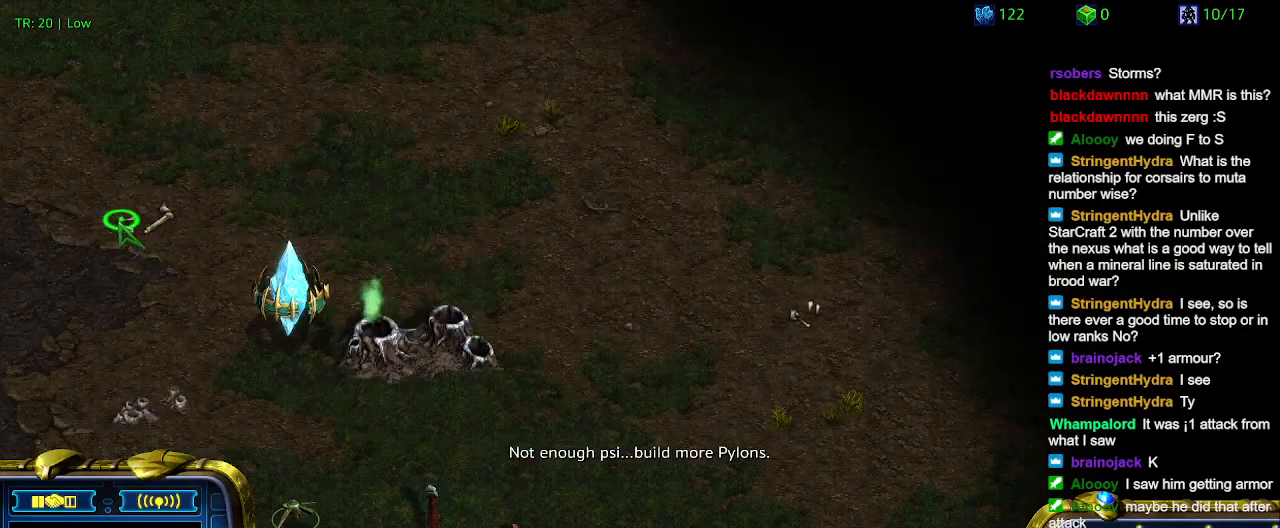
Gameplay with keyboard; each line is a JSON object with the keys held at the frame after it. "events" lists presses ("down") and releases ("up") of "1", "2", "3", "4", "5", "6", "a", "c", "ctrl", "d", "e", "f2", "f3", "q", "s", "t", "w", "x" and "z" between this image and that frame as [ms after this image, input, new state], when the widget could be followed in between. No other keys are recorded. Mouse input is not recorded.
{"keys": ["q"], "events": [[400, "q", "down"]]}
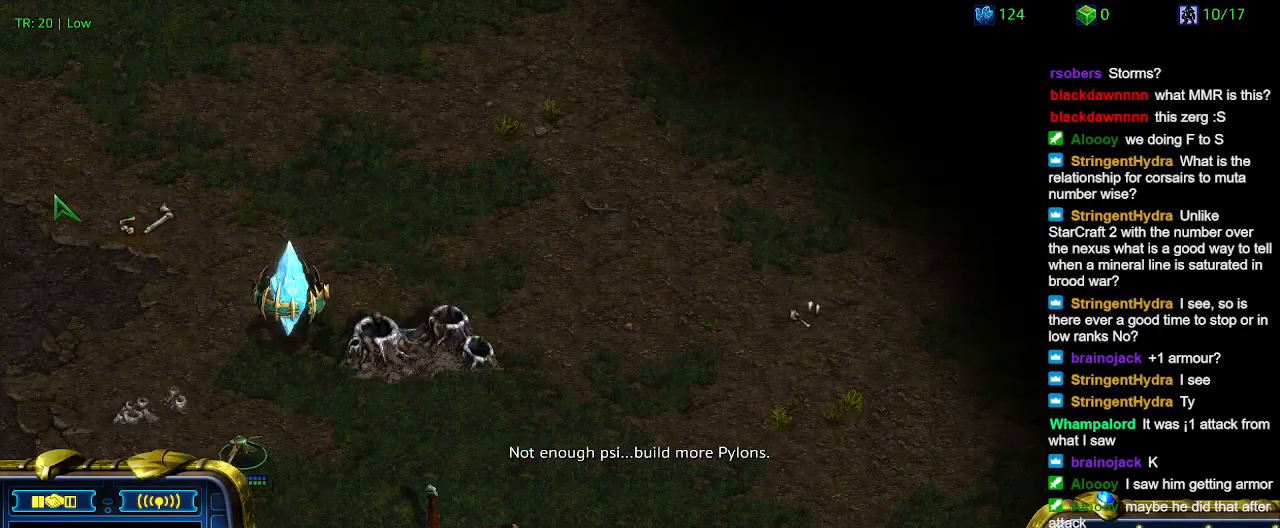
{"keys": [], "events": [[33, "q", "up"], [133, "a", "down"], [267, "a", "up"], [400, "a", "down"], [500, "a", "up"]]}
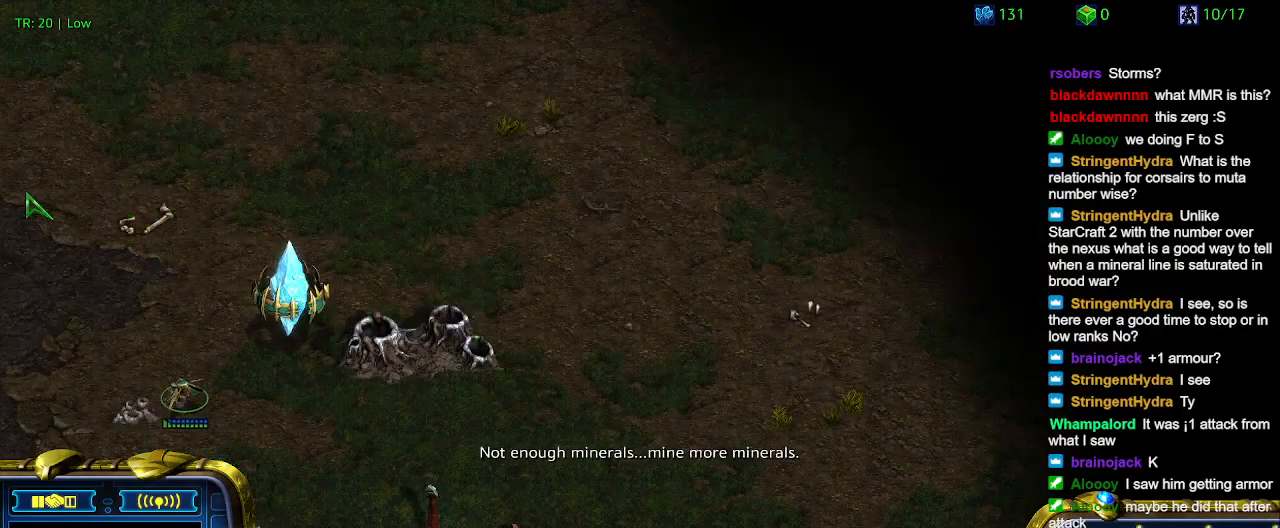
{"keys": ["a"], "events": [[100, "a", "down"], [200, "a", "up"], [300, "a", "down"], [433, "a", "up"], [500, "a", "down"]]}
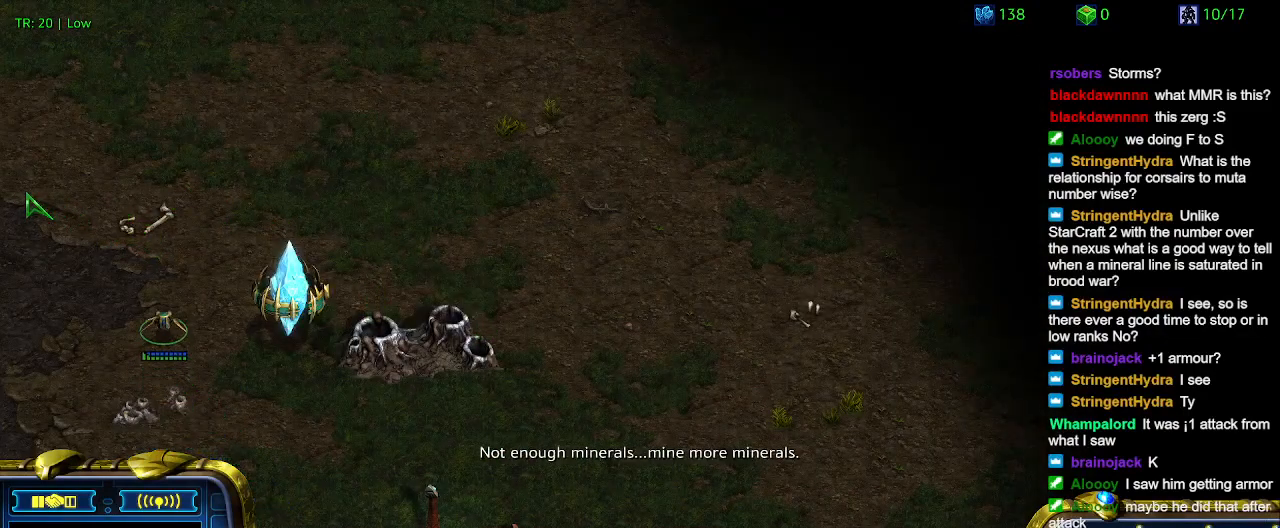
{"keys": ["a"], "events": [[100, "a", "up"], [200, "a", "down"], [300, "a", "up"], [400, "a", "down"]]}
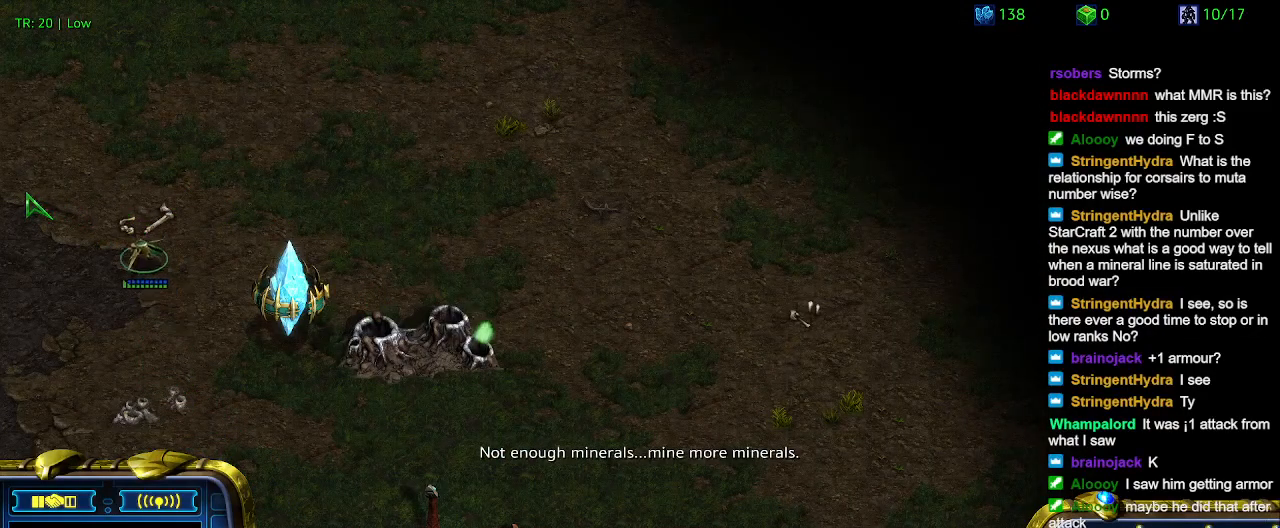
{"keys": [], "events": [[33, "a", "up"], [67, "a", "down"], [200, "a", "up"]]}
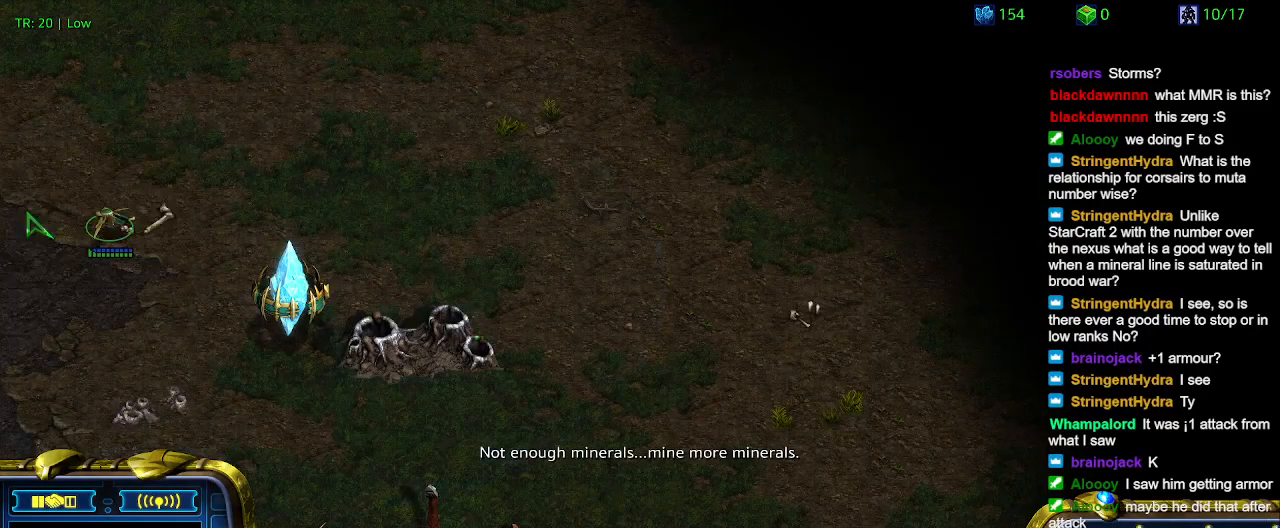
{"keys": [], "events": []}
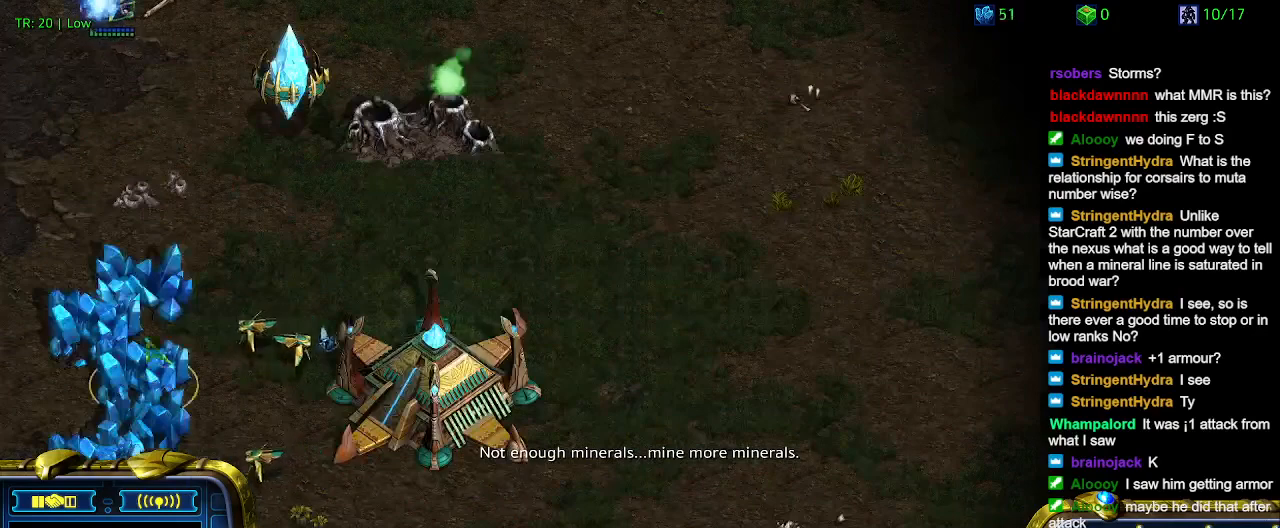
{"keys": [], "events": []}
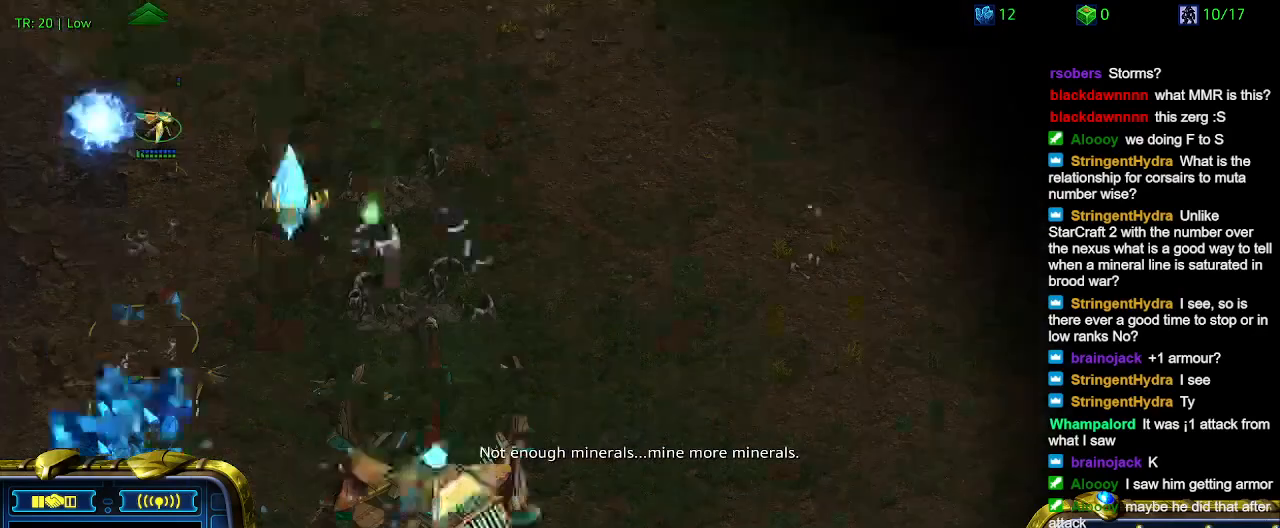
{"keys": ["1", "ctrl"], "events": [[367, "ctrl", "down"], [500, "1", "down"]]}
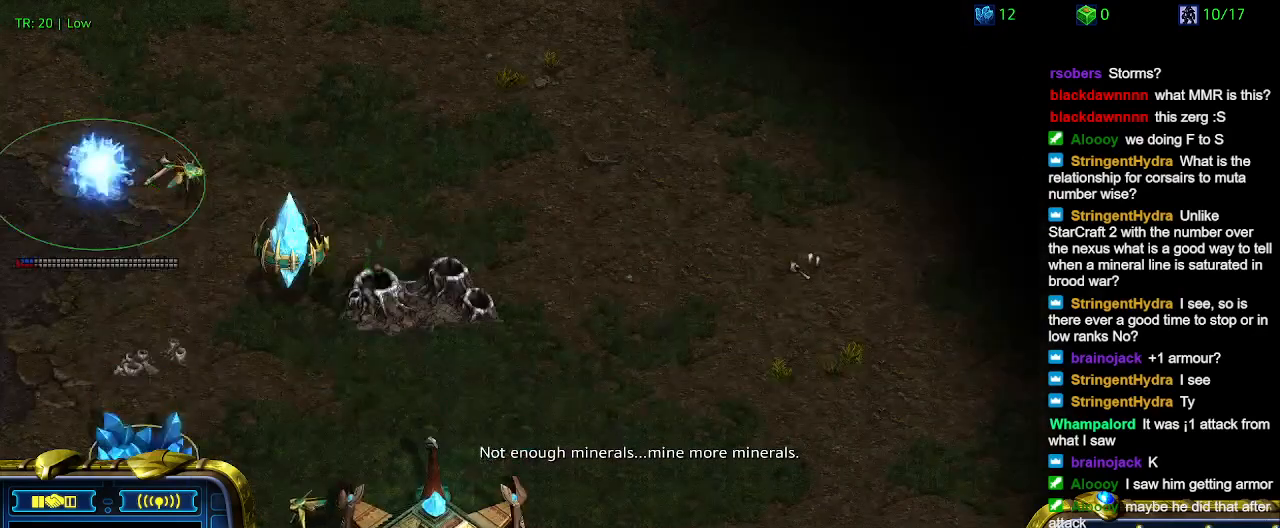
{"keys": [], "events": [[133, "1", "up"], [200, "ctrl", "up"]]}
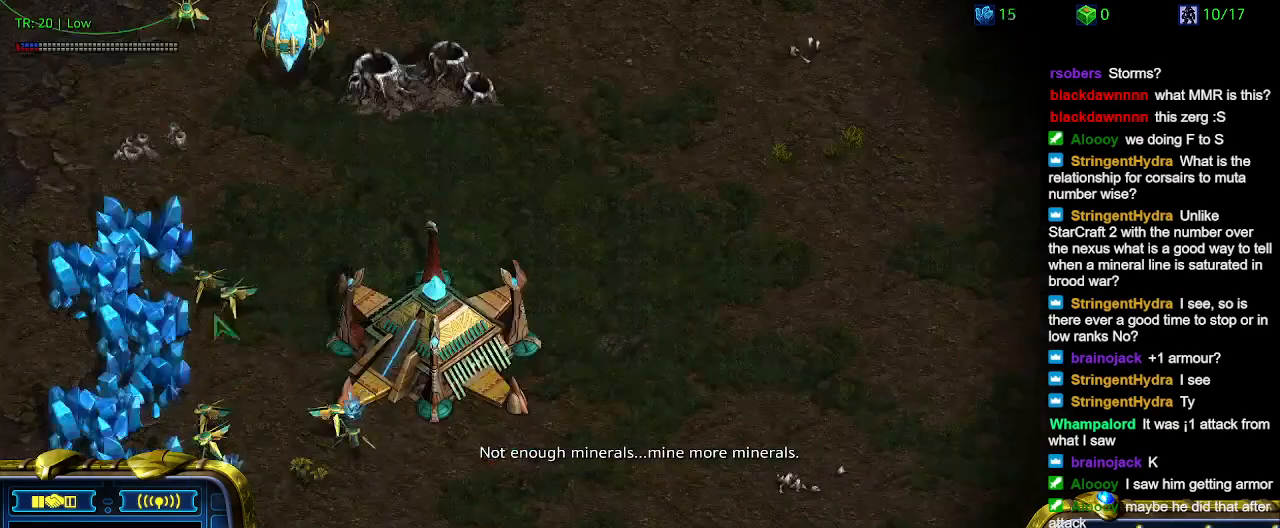
{"keys": [], "events": []}
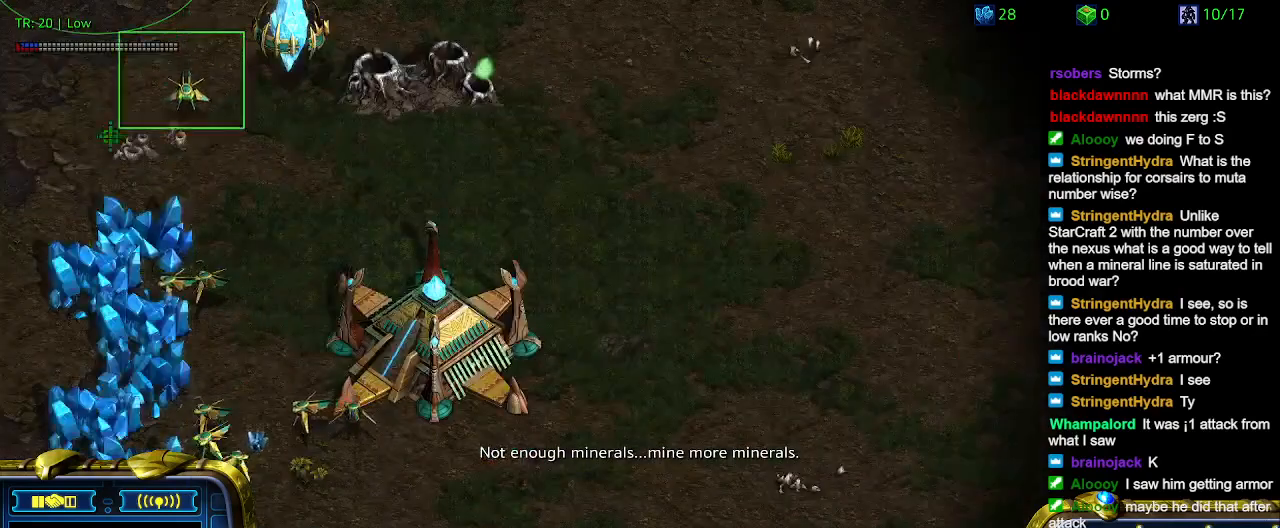
{"keys": [], "events": []}
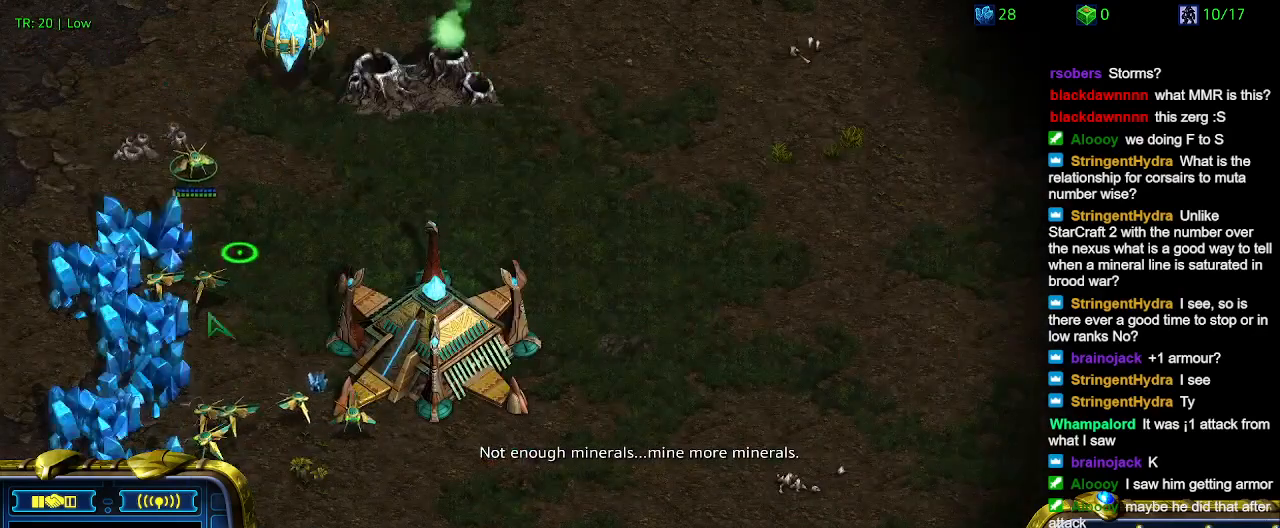
{"keys": [], "events": []}
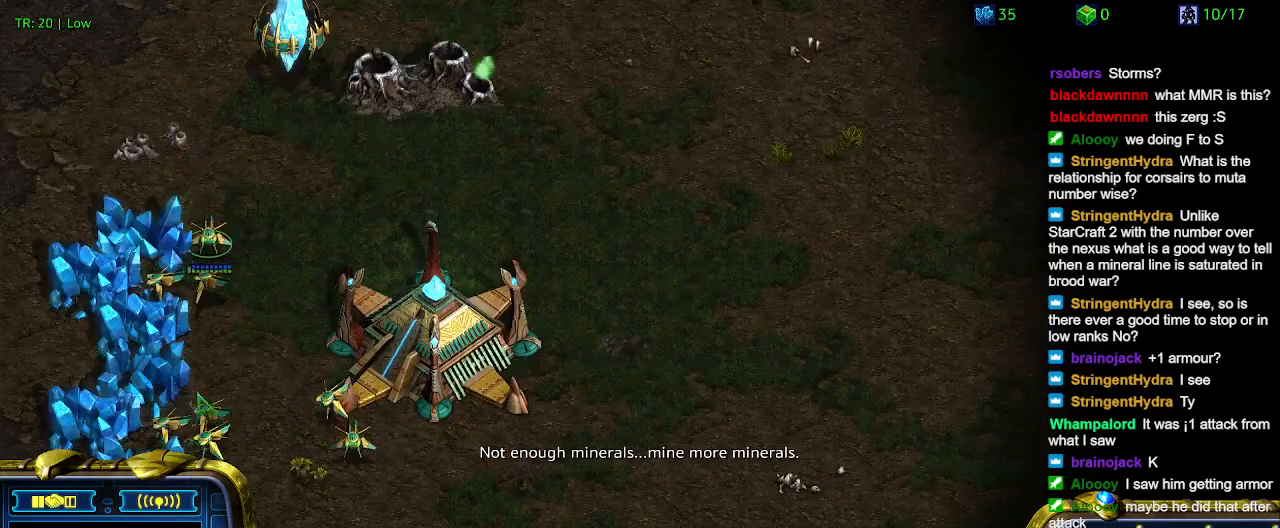
{"keys": [], "events": [[167, "5", "down"], [233, "5", "up"]]}
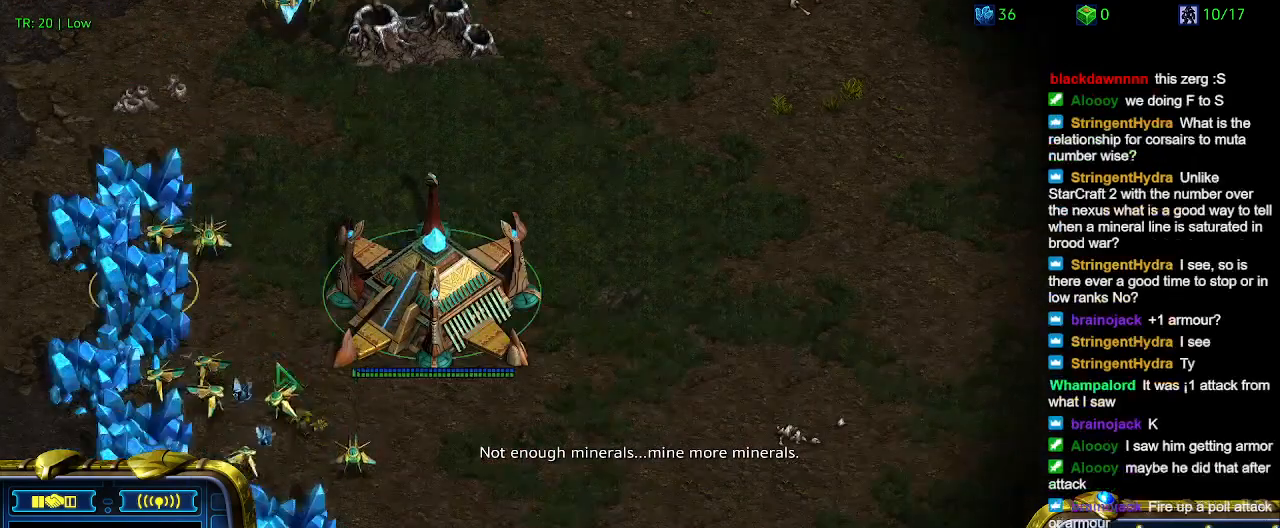
{"keys": [], "events": []}
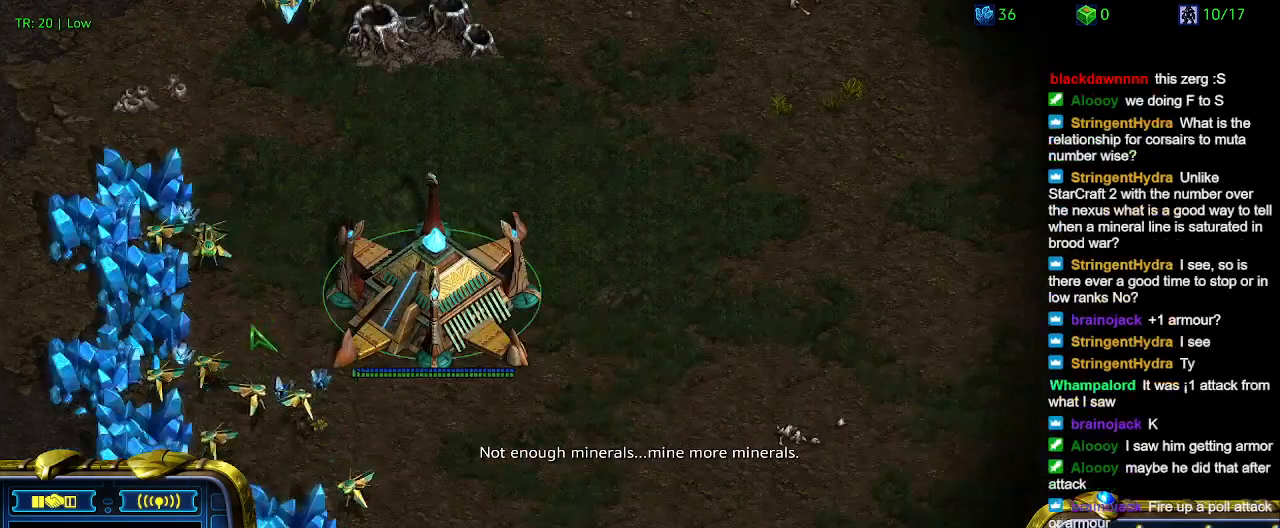
{"keys": ["t"], "events": [[233, "t", "down"], [367, "t", "up"], [500, "t", "down"]]}
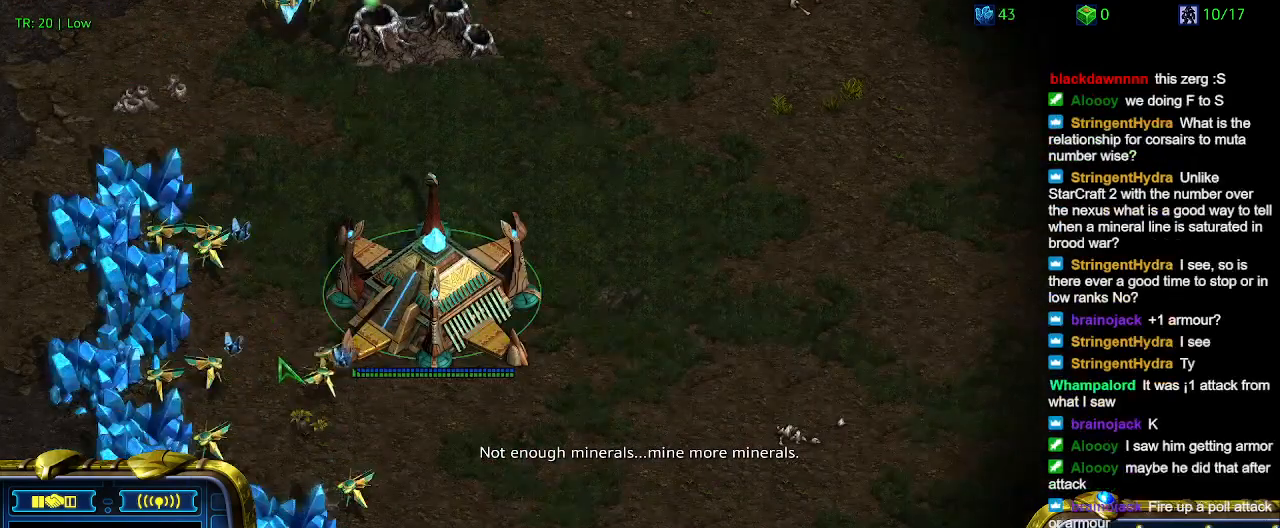
{"keys": ["t"], "events": [[200, "t", "up"], [500, "t", "down"]]}
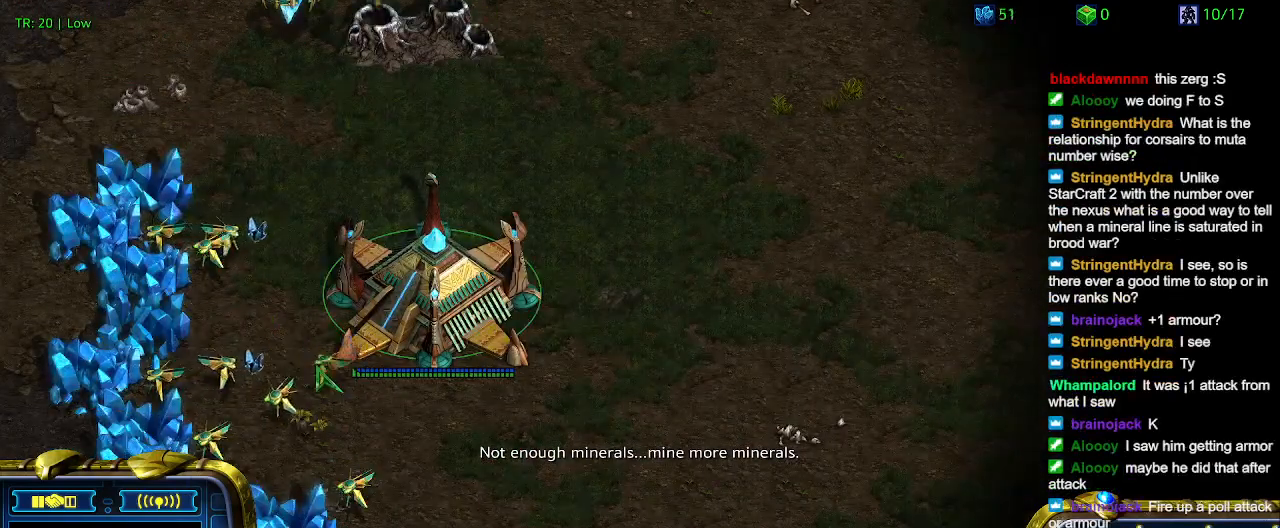
{"keys": [], "events": [[133, "t", "up"], [200, "t", "down"], [367, "t", "up"]]}